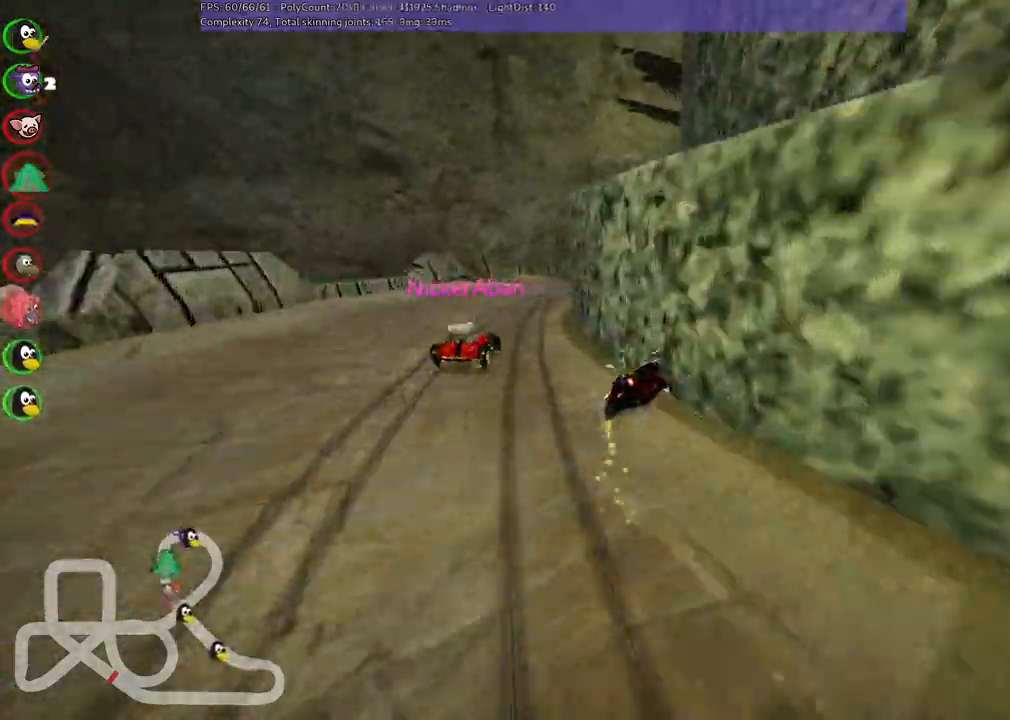
Gameplay with keyboard; each line is a JSON object with the keys held at the frame after it. "events" lists presses ("down") and releases ("up") of ".", "/", "alt_r", "b", "c", "comma", "ctrl_r", "d", "down", "f", "g", "h", "j", "k", "l", "left", "m", "n", "quote", "return", "right", "semicolon", "shift_r", "space", "super", "up" and "v" between this image and that frame as [ms after this image, input, new state], when the widget could be followed in between. No other keys are recorded. Mouse input is not recorded.
{"keys": ["n", "right", "up"]}
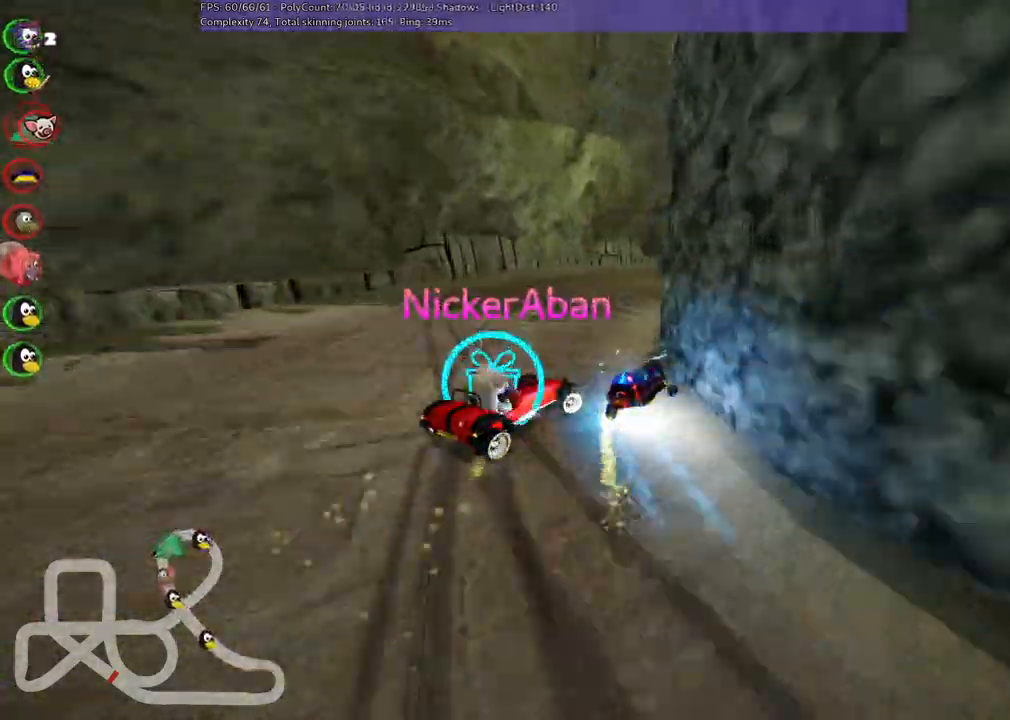
{"keys": ["m", "right", "up"], "events": [[117, "n", "up"], [167, "right", "up"], [400, "right", "down"], [450, "m", "down"]]}
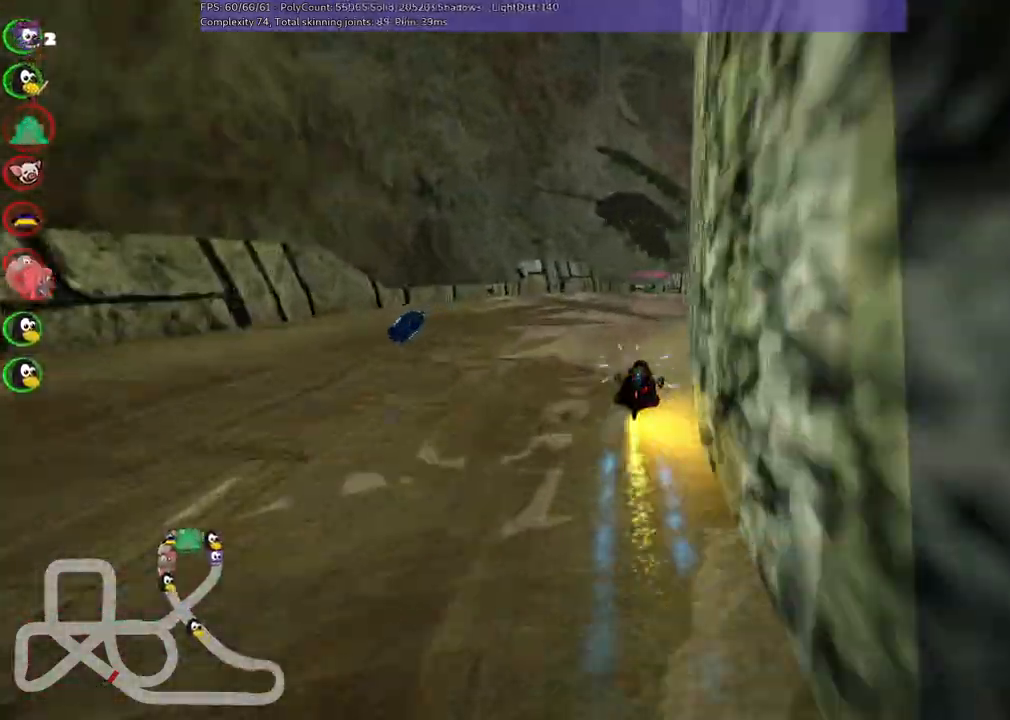
{"keys": ["m", "right", "up"], "events": [[217, "m", "up"], [417, "m", "down"]]}
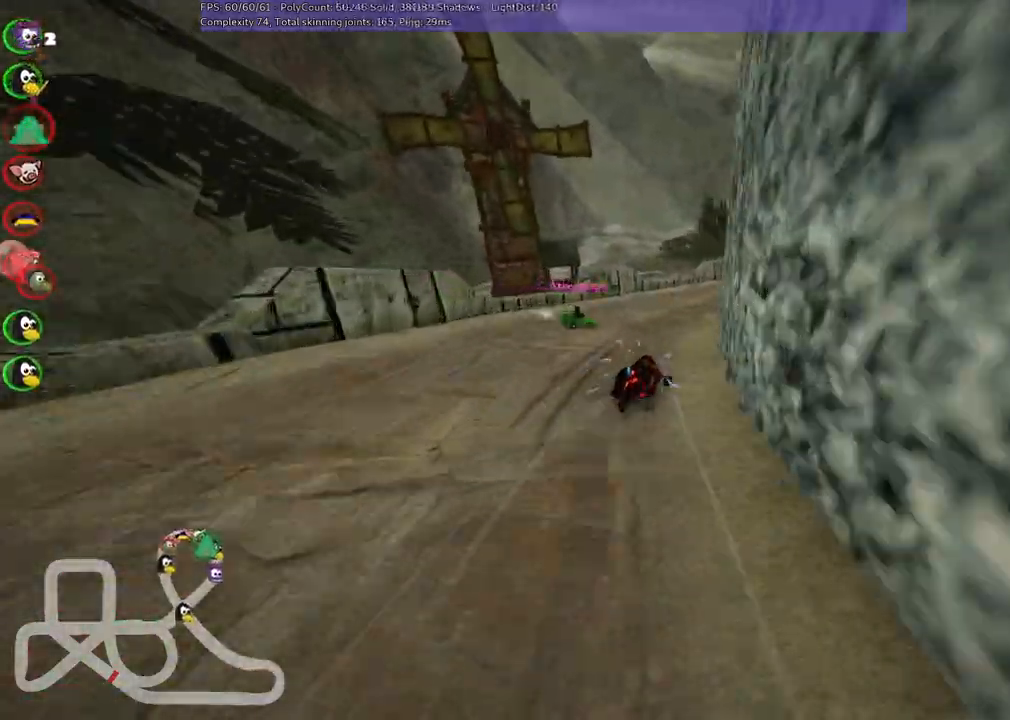
{"keys": ["m", "right", "up"], "events": []}
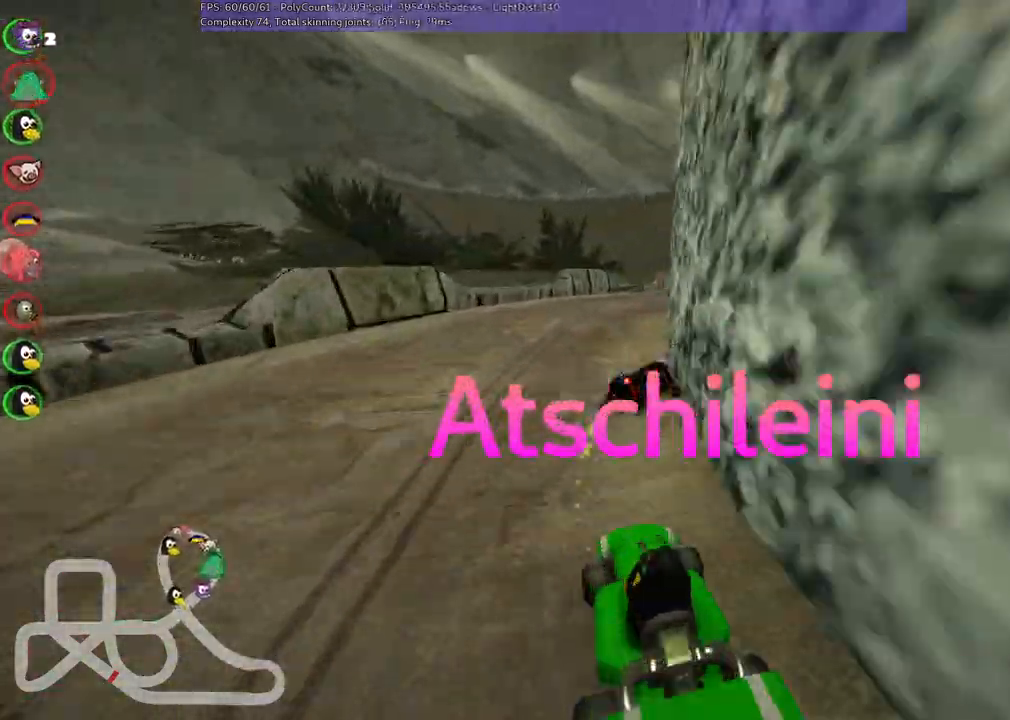
{"keys": ["m", "up"], "events": [[200, "left", "down"], [350, "right", "up"], [450, "left", "up"], [450, "right", "down"], [484, "right", "up"]]}
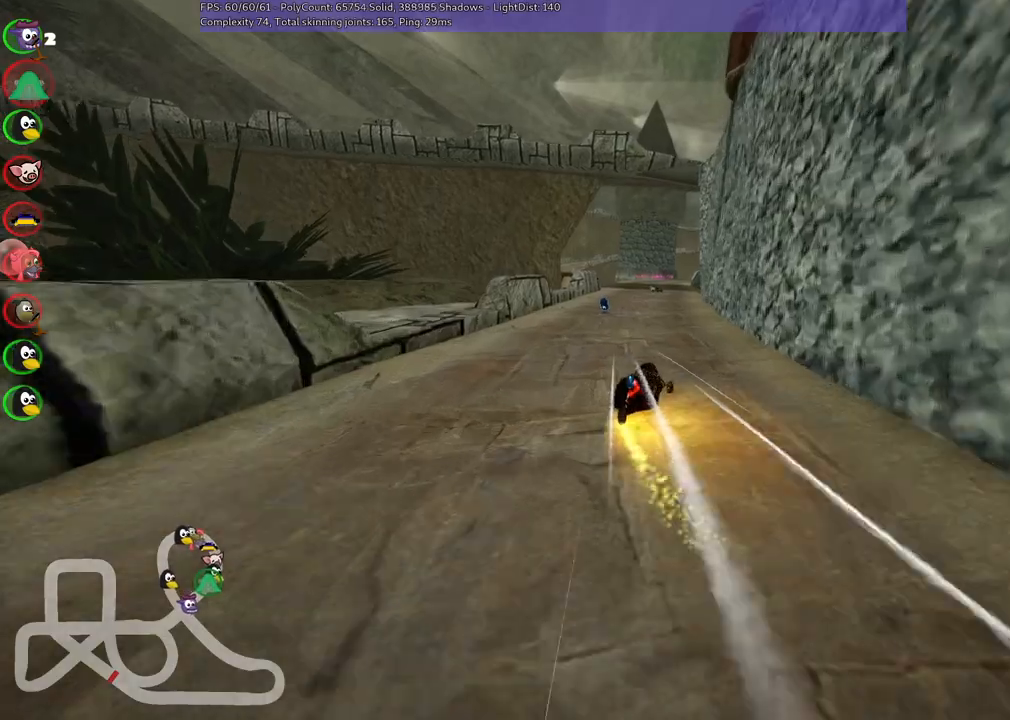
{"keys": ["left", "m", "n", "up"], "events": [[84, "right", "down"], [267, "left", "down"], [267, "right", "up"], [417, "n", "down"]]}
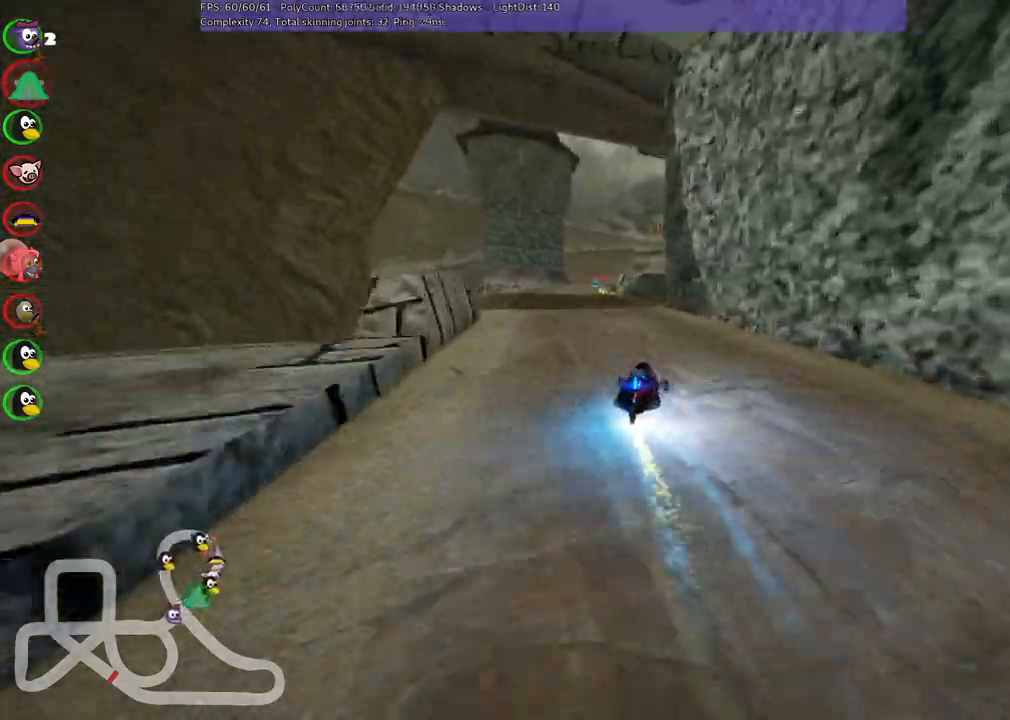
{"keys": ["up"], "events": [[50, "n", "up"], [100, "m", "up"], [200, "left", "up"]]}
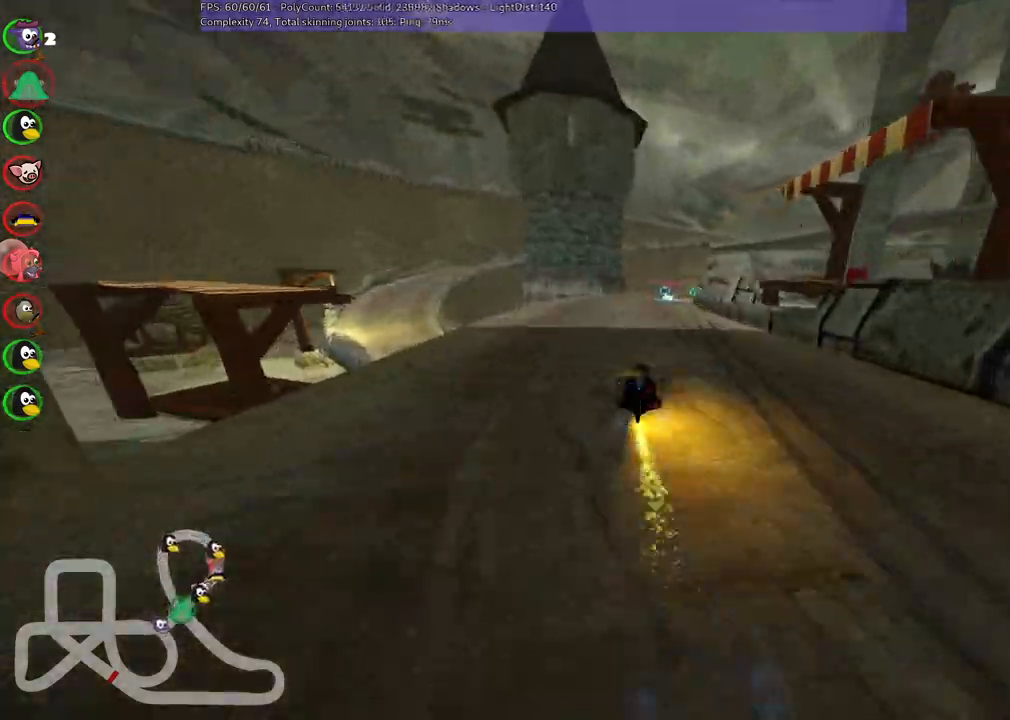
{"keys": ["up"], "events": [[217, "right", "down"], [450, "right", "up"]]}